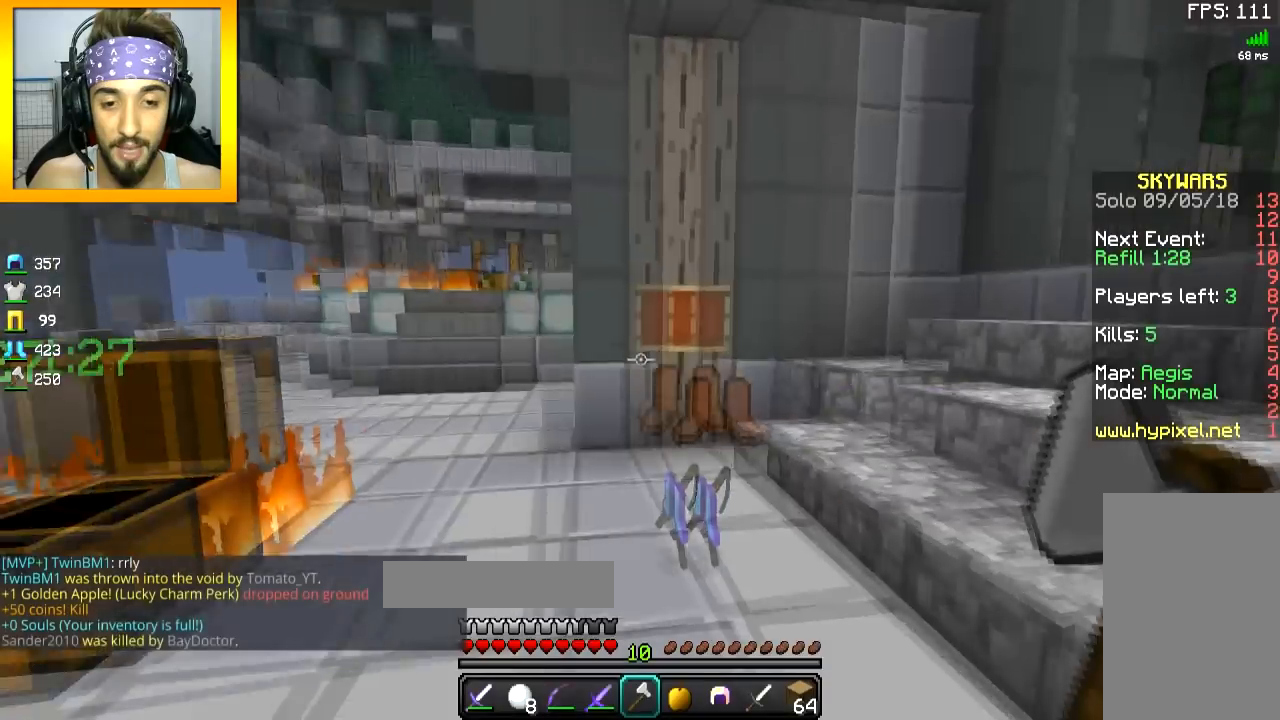
Gameplay with keyboard and mouse; each line is a JSON object with the keys and mouse buttons held at the frame after it. "events" lists presses ("down") and releases ("up") of "a", "d", "s", "space", "w", "mouse_left" and "mouse_right" between this image and that frame as [ms after this image, input, new state], when the widget could be followed in between. "mouse_left", "mouse_right" = the "left", "right" buttons of the "mouse" list. No other keys are recorded. Fast repeated clicks can show as one long hold. Mouse movement is not recorded.
{"keys": ["a", "w"], "mouse": [], "events": [[67, "w", "down"], [117, "space", "down"], [167, "space", "up"], [367, "a", "down"]]}
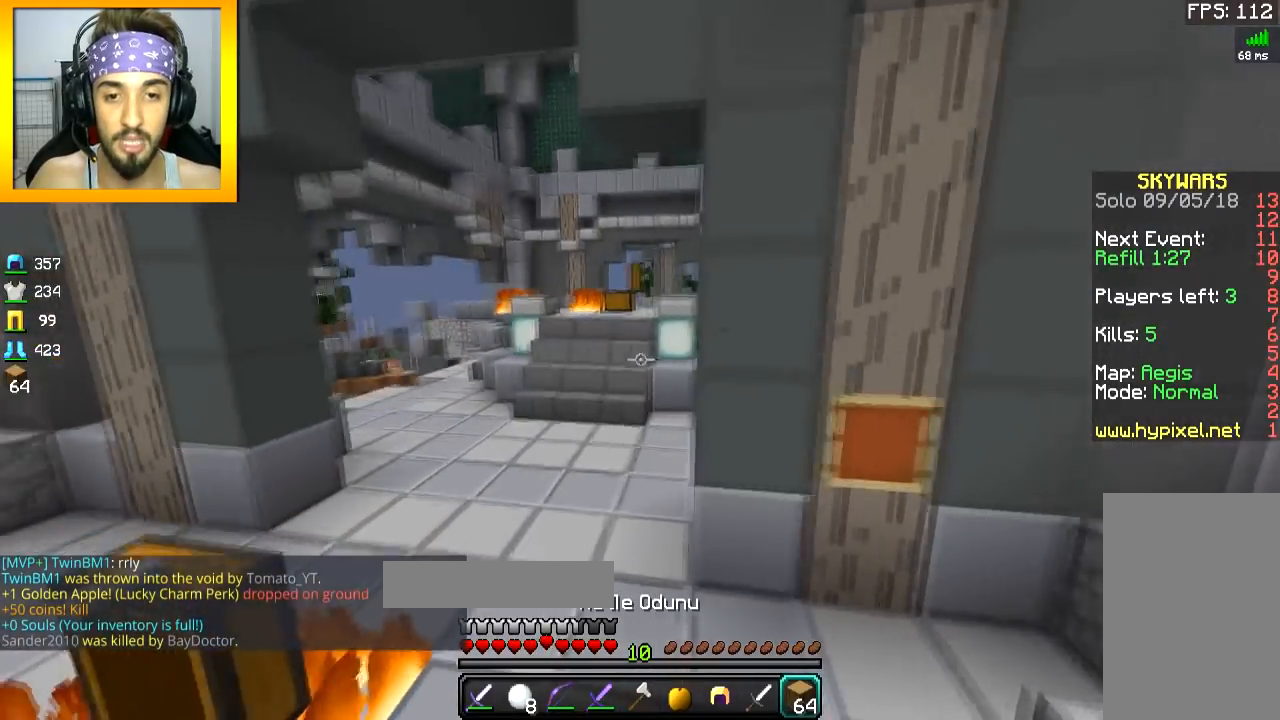
{"keys": ["w"], "mouse": [], "events": [[117, "space", "down"], [167, "a", "up"], [367, "space", "up"]]}
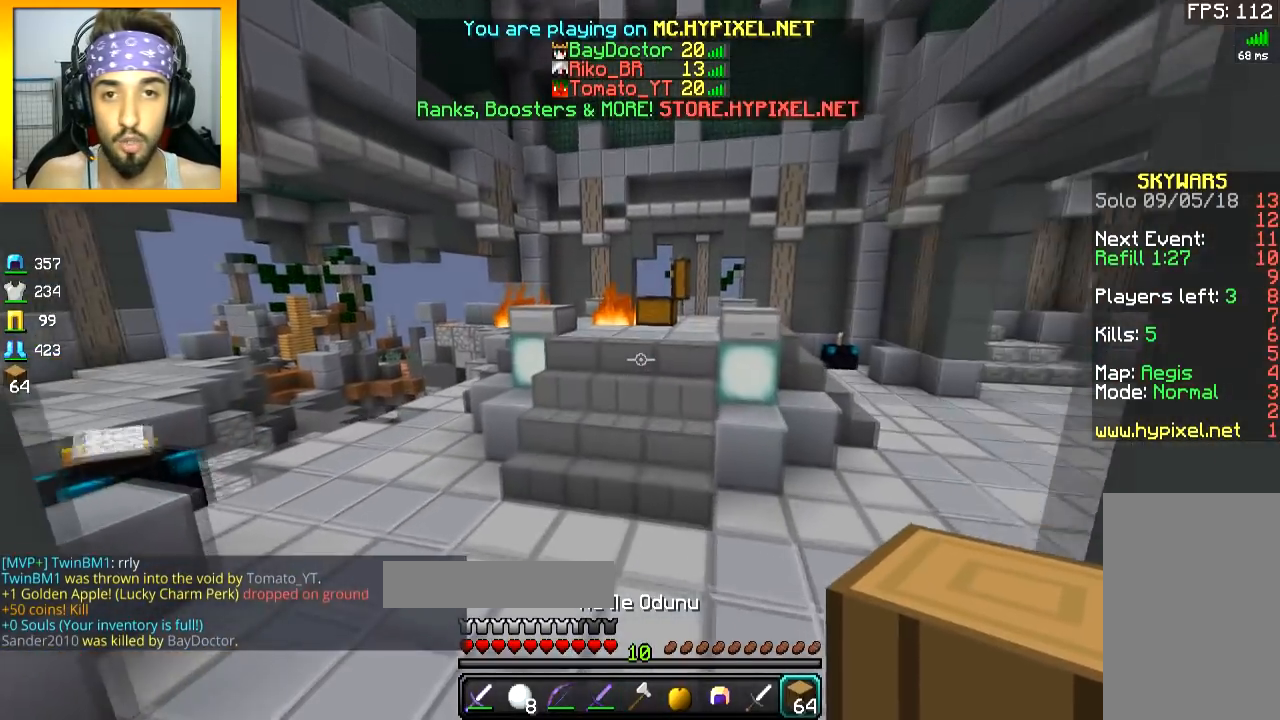
{"keys": ["w"], "mouse": [], "events": []}
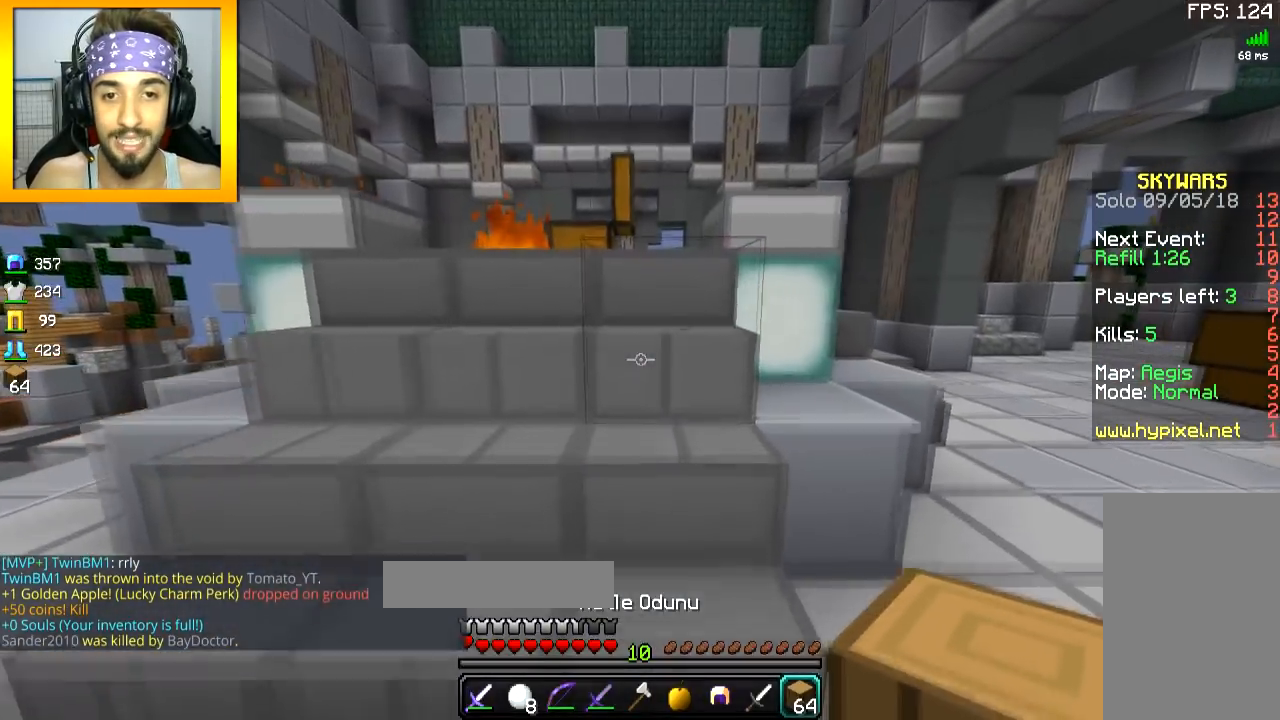
{"keys": ["space", "w"], "mouse": [], "events": [[67, "space", "down"], [117, "space", "up"], [217, "space", "down"], [250, "space", "up"], [400, "space", "down"]]}
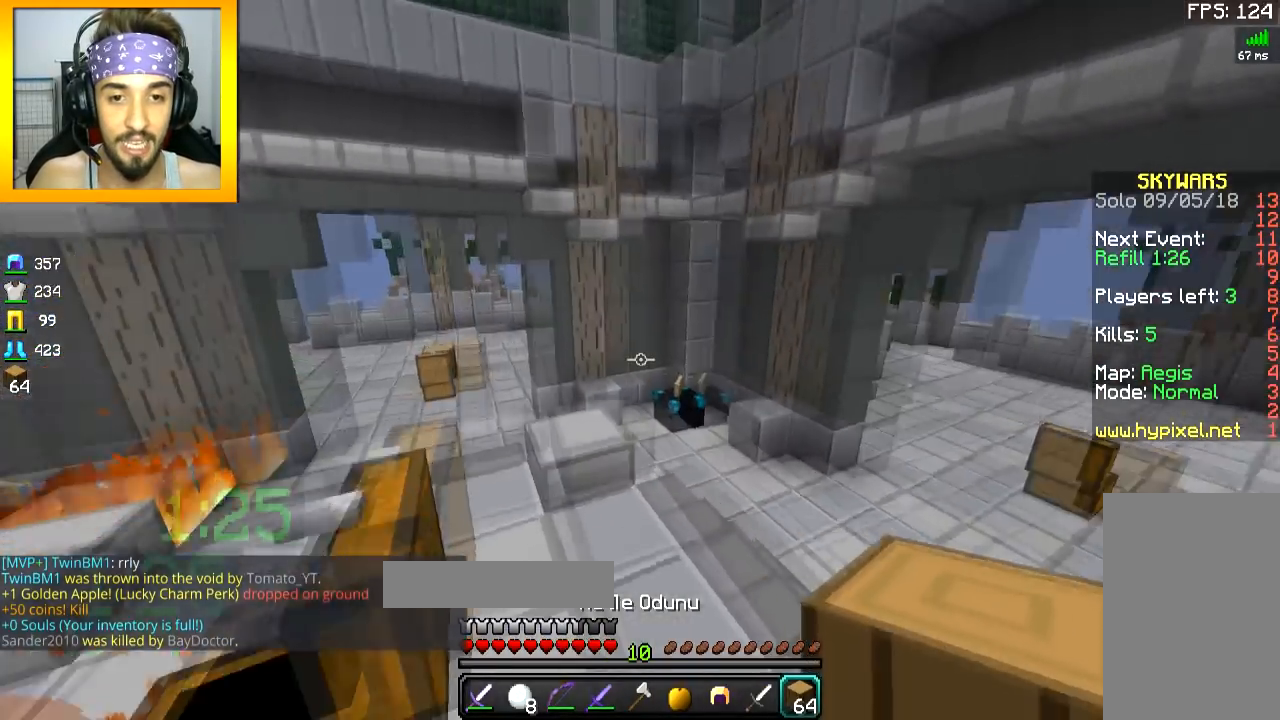
{"keys": ["a", "w"], "mouse": [], "events": [[100, "space", "up"], [150, "a", "down"]]}
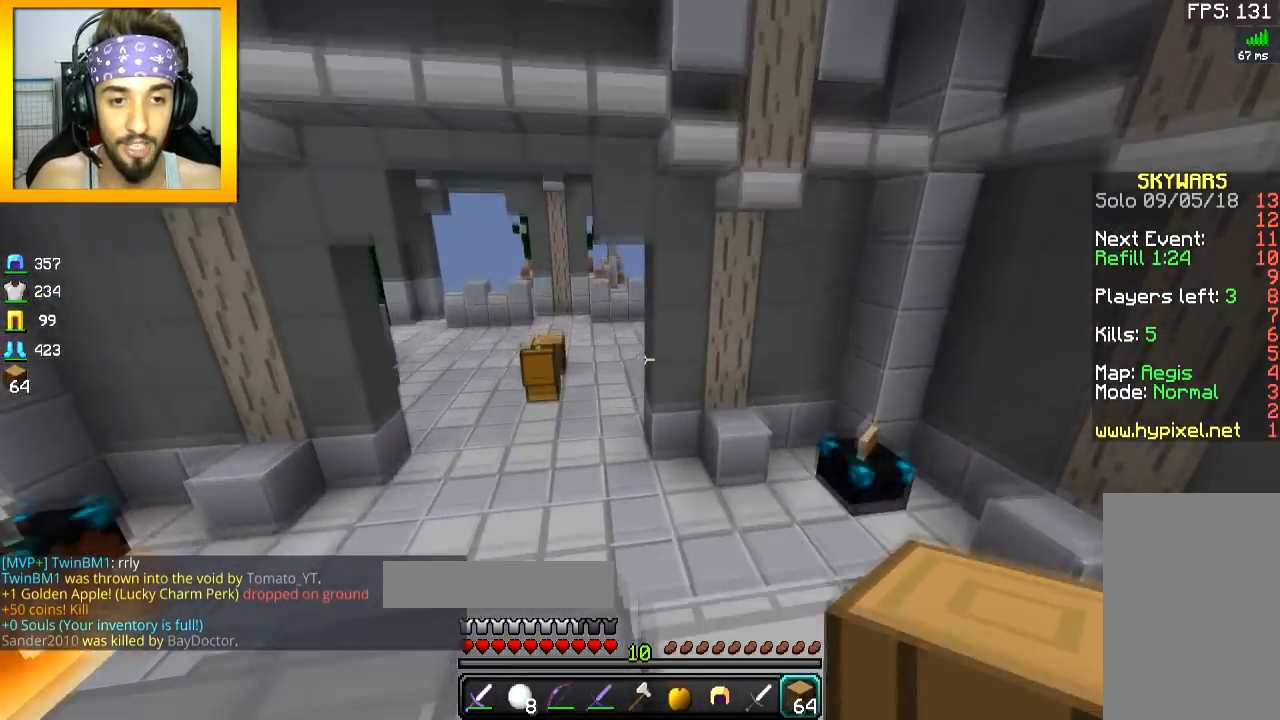
{"keys": ["space", "w"], "mouse": [], "events": [[467, "a", "up"], [467, "space", "down"]]}
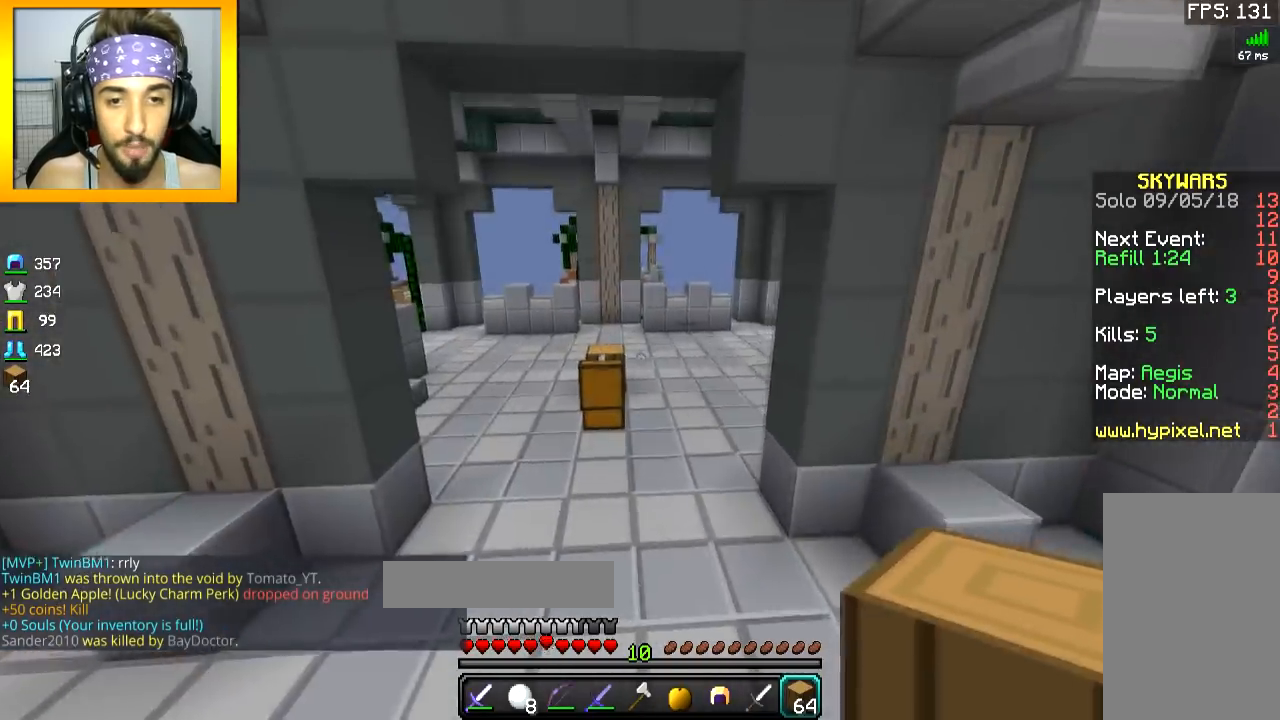
{"keys": ["space", "w"], "mouse": [], "events": [[150, "d", "down"], [401, "d", "up"]]}
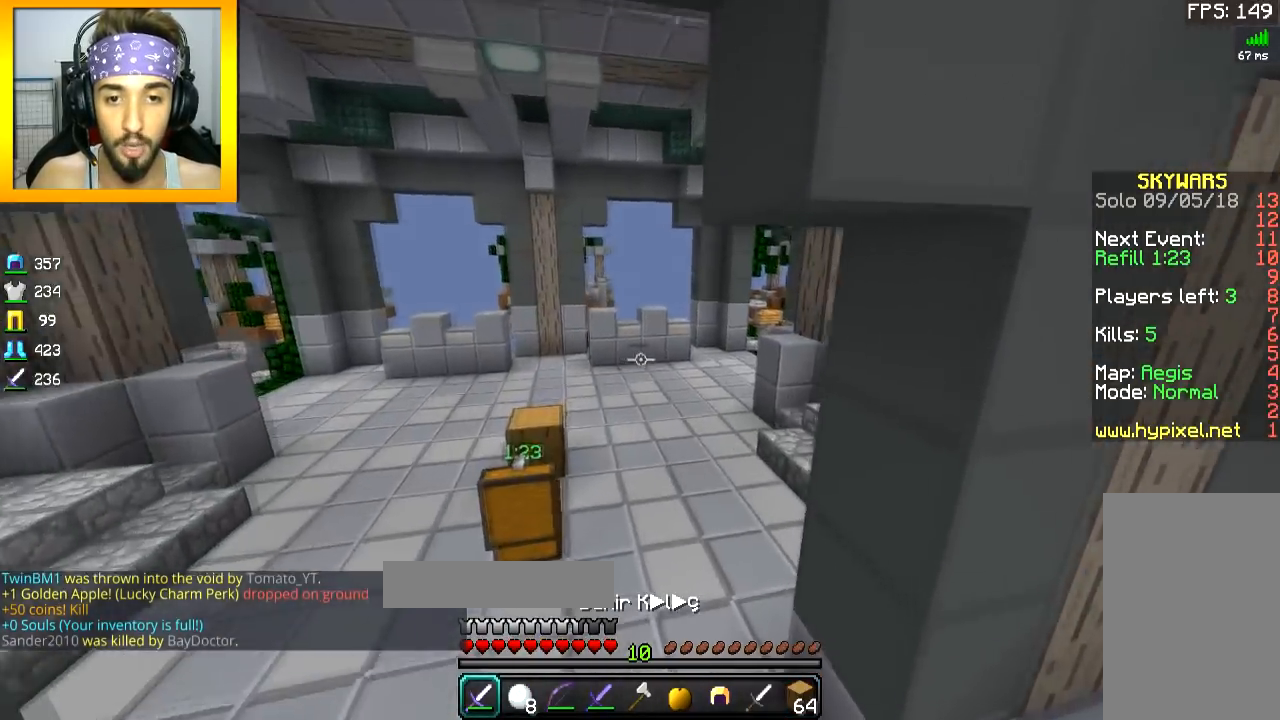
{"keys": ["space", "w"], "mouse": [], "events": []}
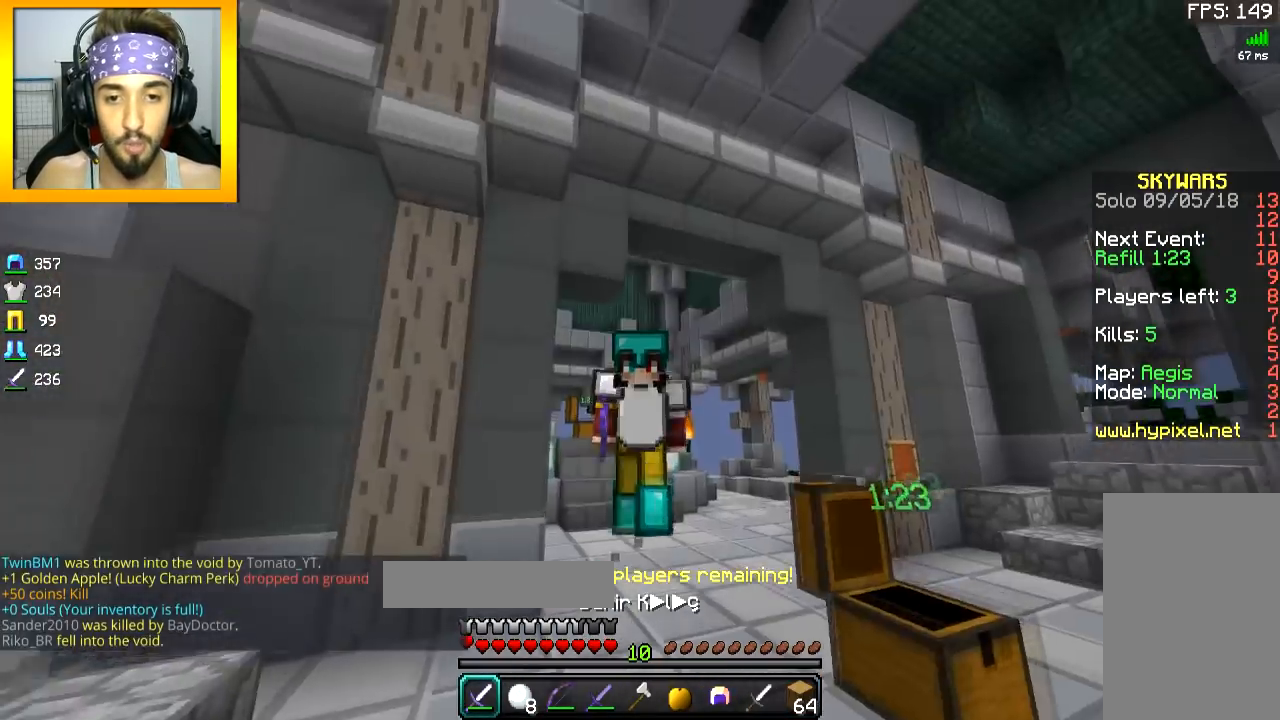
{"keys": ["space", "w"], "mouse": [], "events": [[234, "mouse_left", "down"], [284, "mouse_left", "up"], [351, "mouse_left", "down"], [451, "mouse_left", "up"]]}
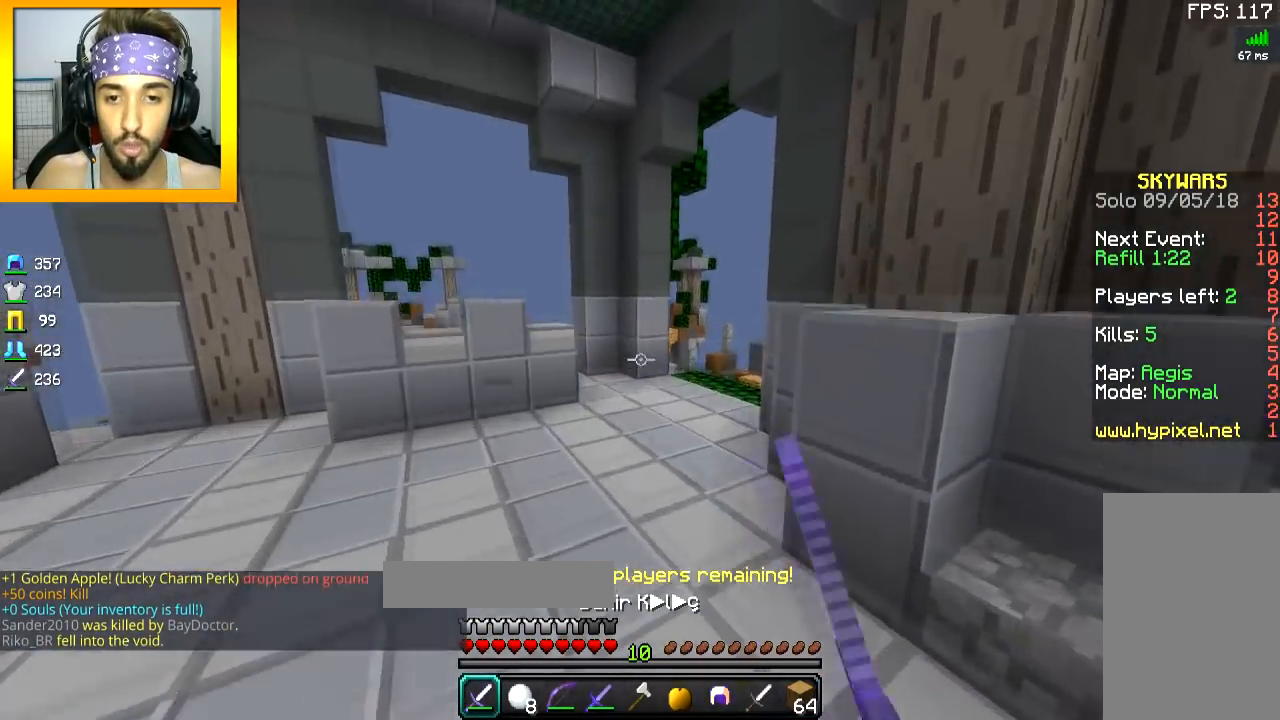
{"keys": ["s"], "mouse": ["left", "right"], "events": [[83, "mouse_left", "down"], [83, "mouse_right", "down"], [83, "space", "up"], [200, "d", "down"], [250, "w", "up"], [350, "d", "up"], [350, "s", "down"]]}
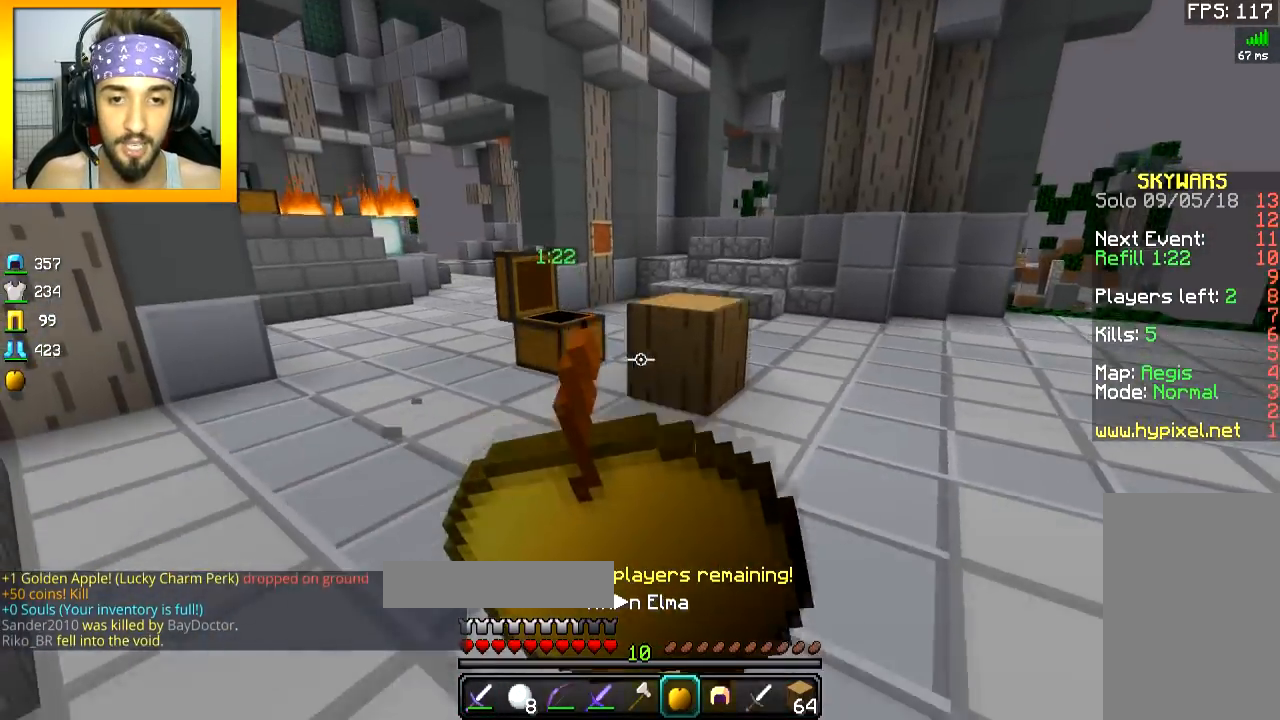
{"keys": ["d"], "mouse": ["left", "right"], "events": [[284, "d", "down"], [351, "s", "up"]]}
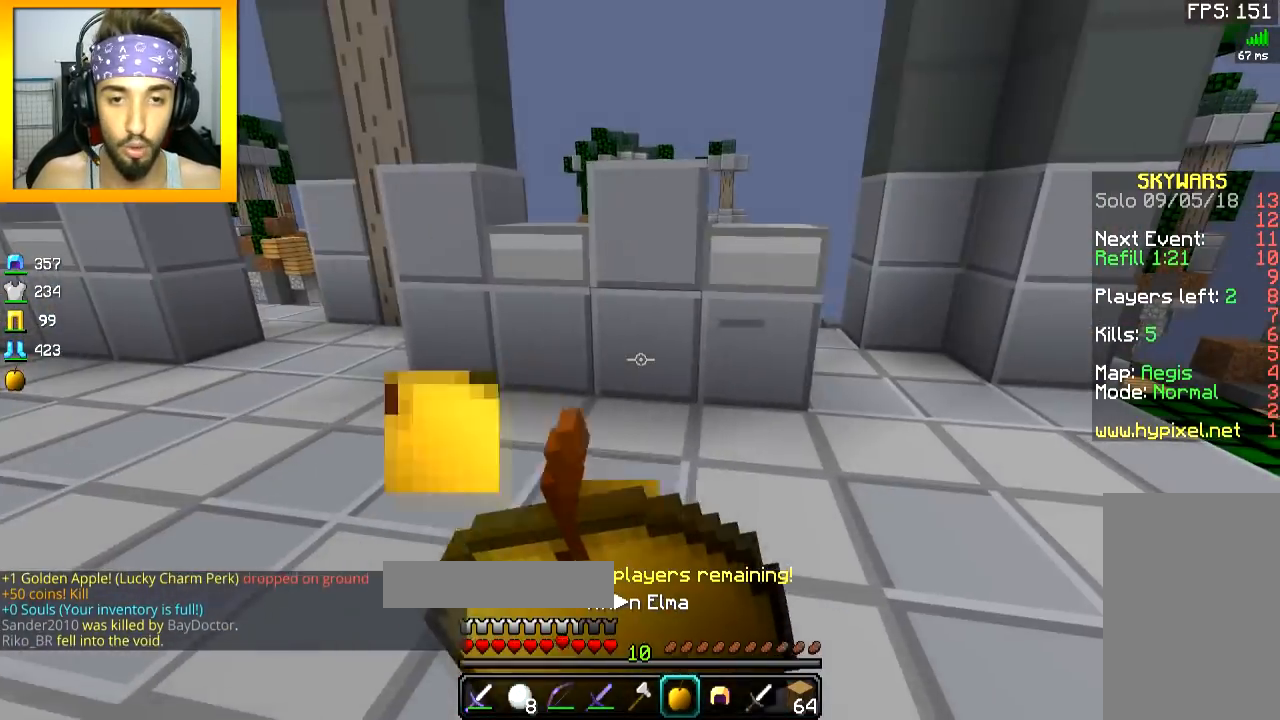
{"keys": ["d", "w"], "mouse": ["left", "right"], "events": [[50, "w", "down"]]}
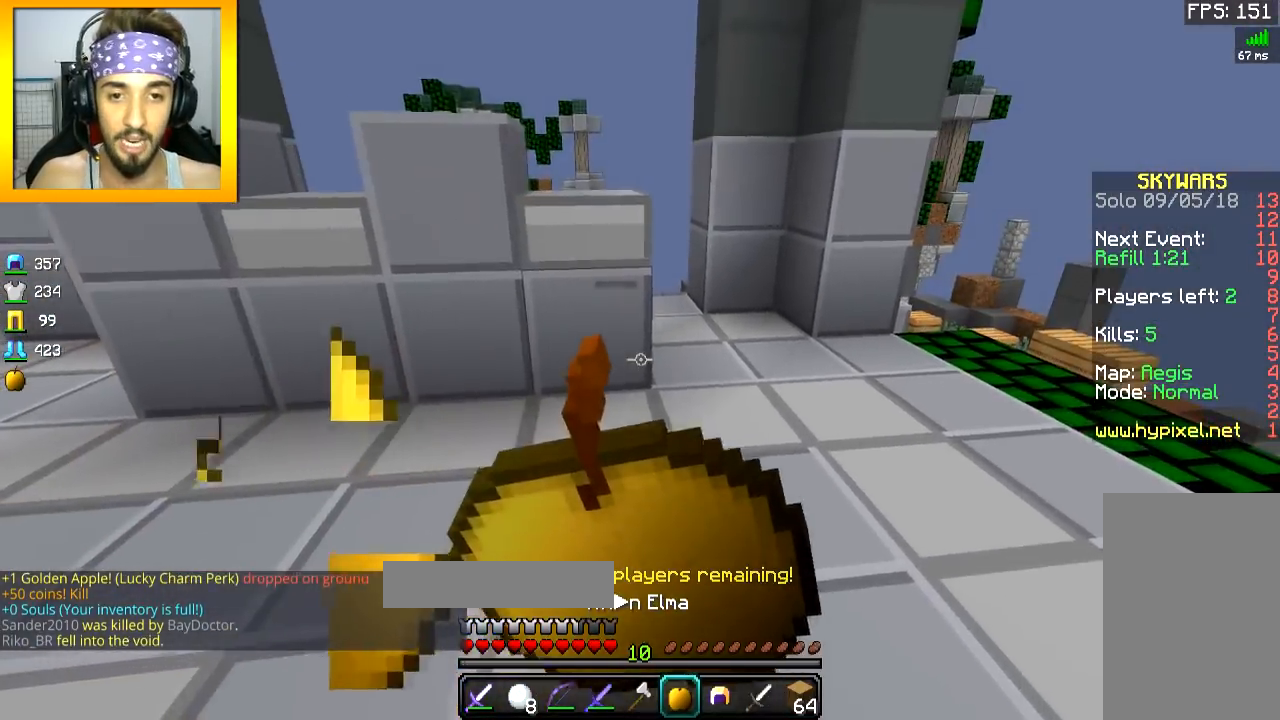
{"keys": ["w"], "mouse": ["left", "right"], "events": [[501, "d", "up"]]}
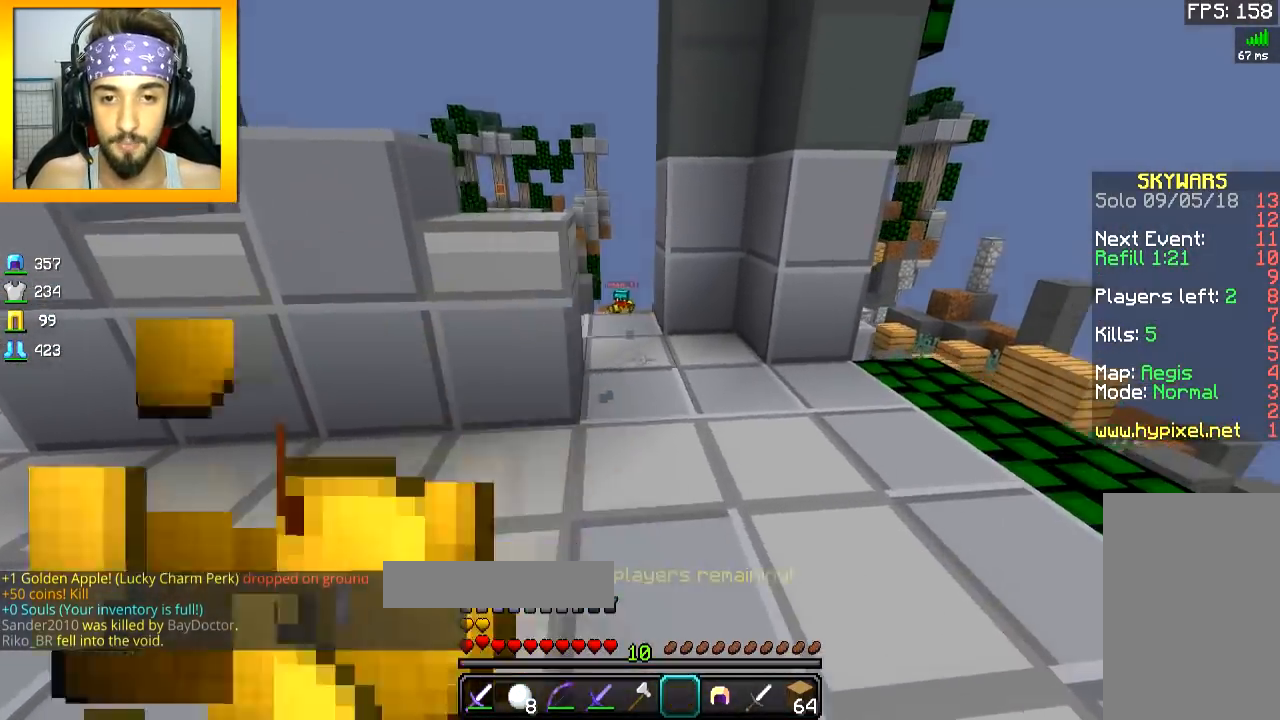
{"keys": ["a", "w"], "mouse": [], "events": [[33, "mouse_right", "up"], [100, "mouse_left", "up"], [200, "mouse_right", "down"], [250, "mouse_right", "up"], [333, "space", "down"], [434, "a", "down"], [434, "space", "up"]]}
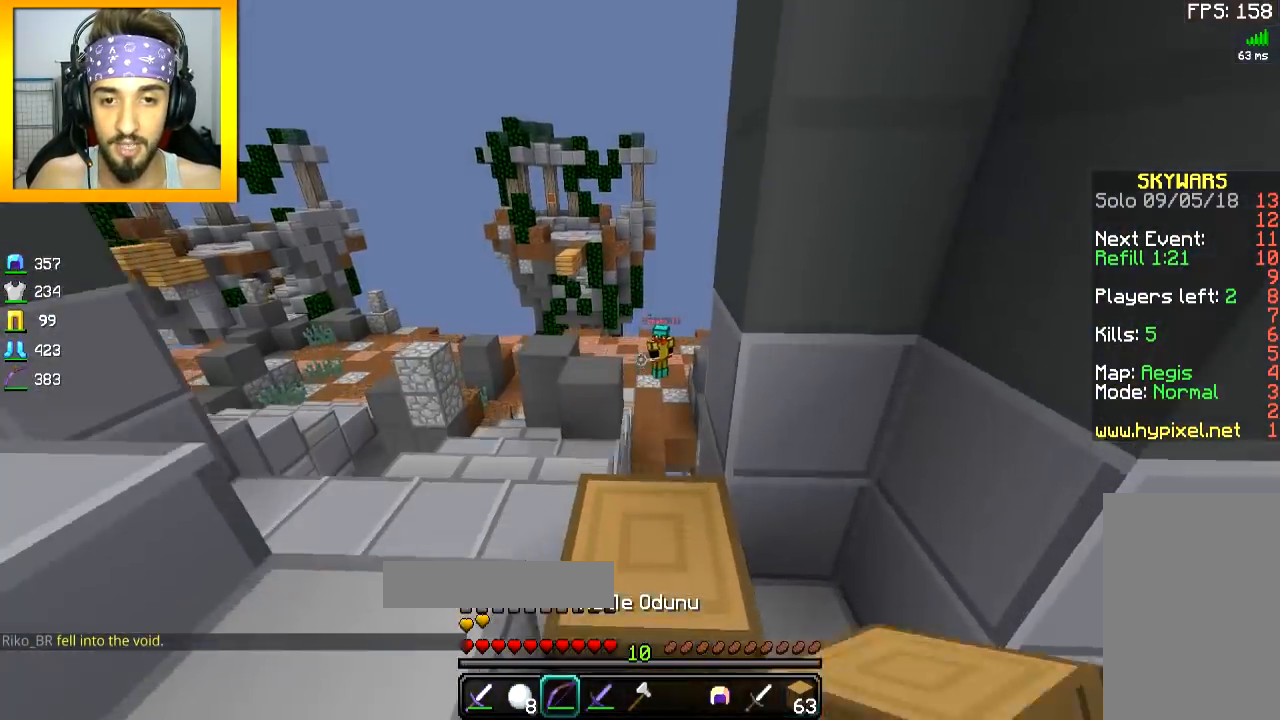
{"keys": ["a", "s"], "mouse": ["left", "right"], "events": [[50, "mouse_left", "down"], [50, "mouse_right", "down"], [100, "a", "up"], [201, "d", "down"], [251, "w", "up"], [334, "s", "down"], [384, "d", "up"], [451, "a", "down"]]}
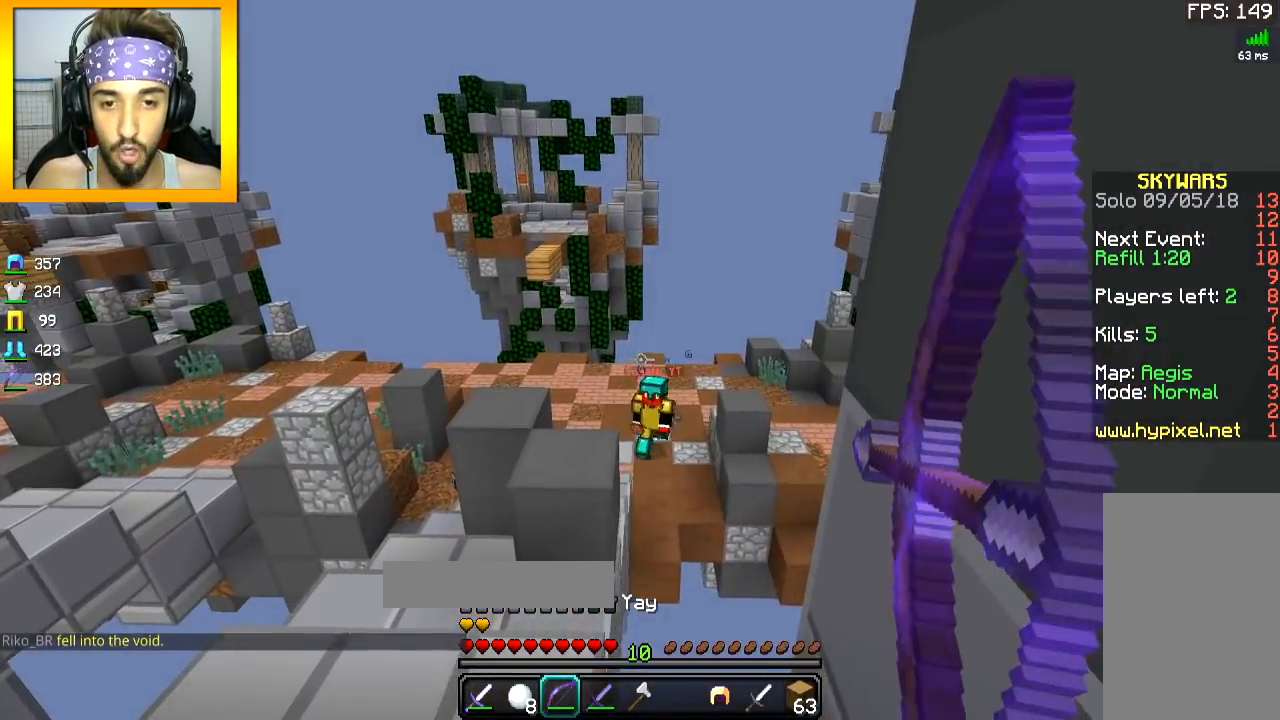
{"keys": ["a", "s"], "mouse": ["left", "right"], "events": [[317, "mouse_right", "up"], [317, "space", "down"], [367, "mouse_right", "down"], [417, "space", "up"]]}
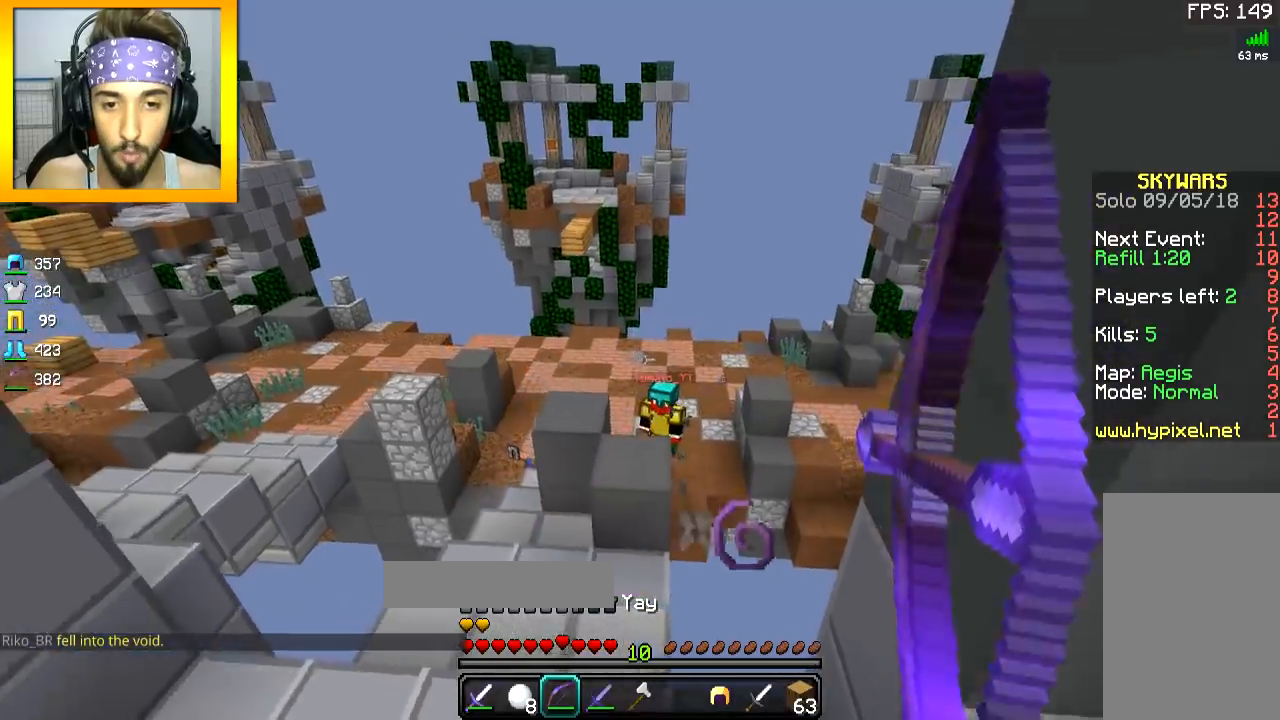
{"keys": ["d", "w"], "mouse": ["left", "right"], "events": [[200, "d", "down"], [300, "s", "up"], [367, "a", "up"], [467, "w", "down"]]}
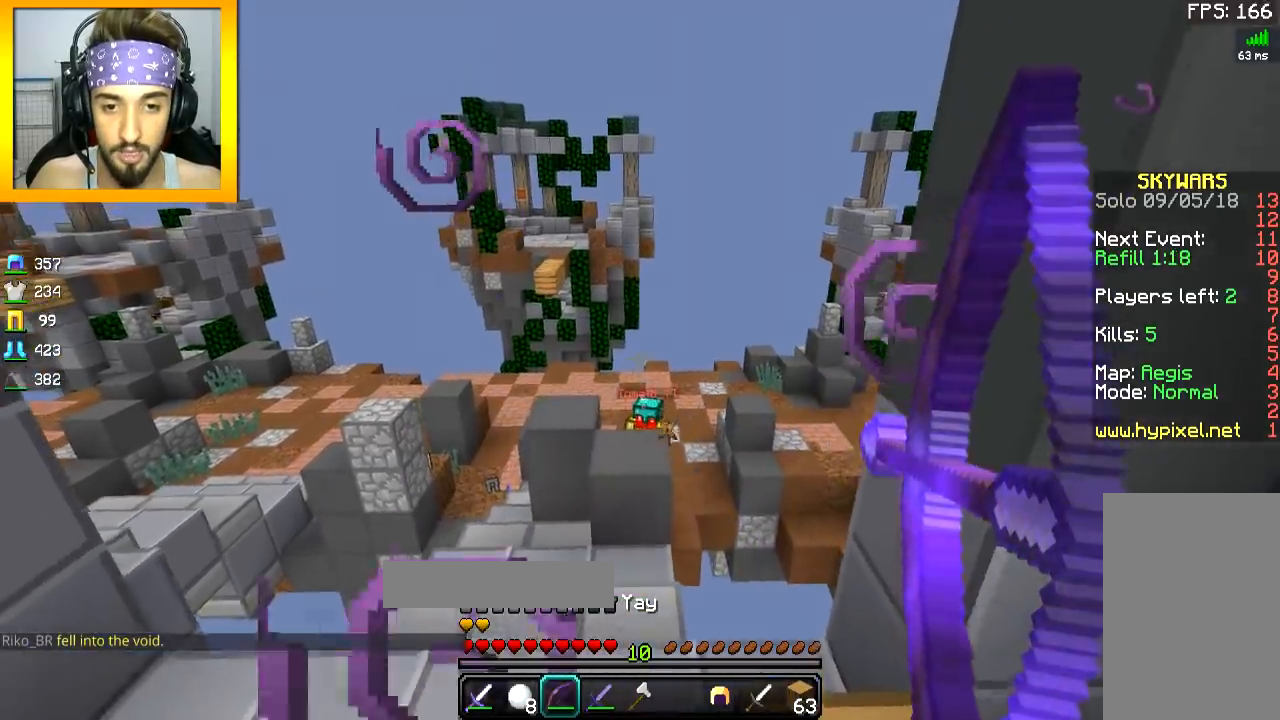
{"keys": ["w"], "mouse": [], "events": [[17, "d", "up"], [17, "mouse_left", "up"], [67, "mouse_right", "up"], [150, "a", "down"], [467, "a", "up"]]}
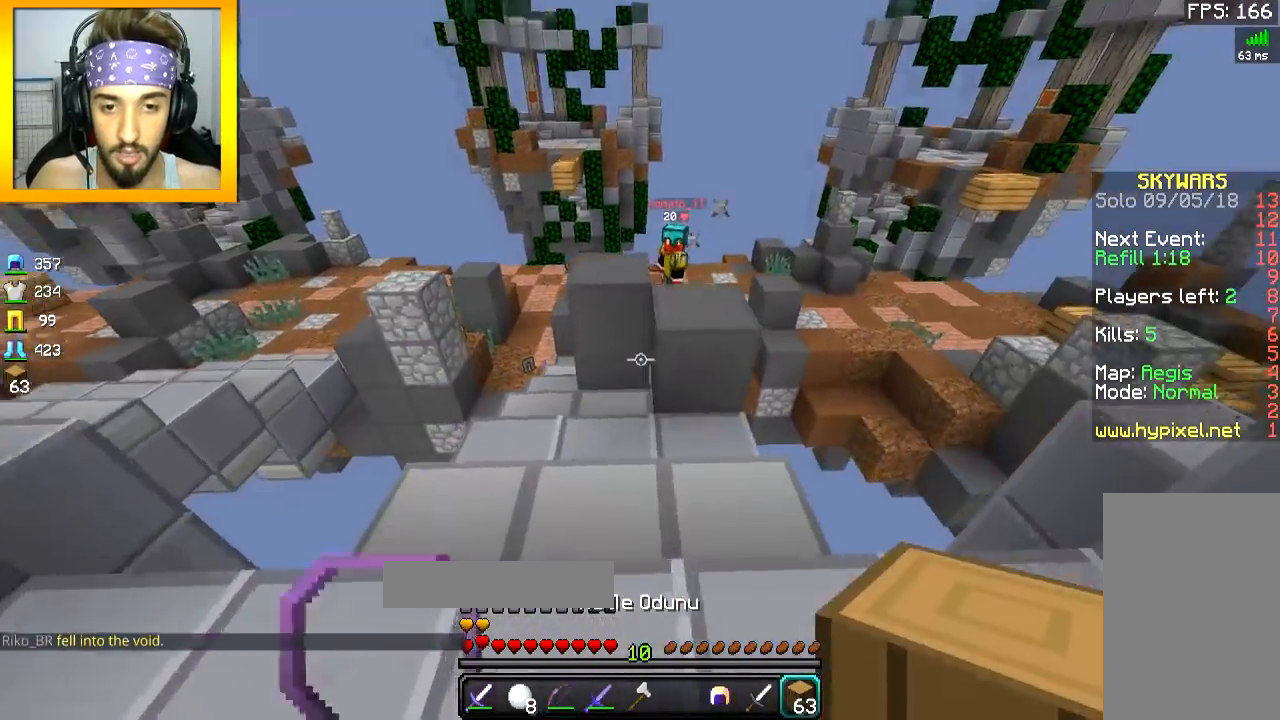
{"keys": ["w"], "mouse": [], "events": [[166, "d", "down"], [200, "space", "down"], [267, "d", "up"], [367, "space", "up"]]}
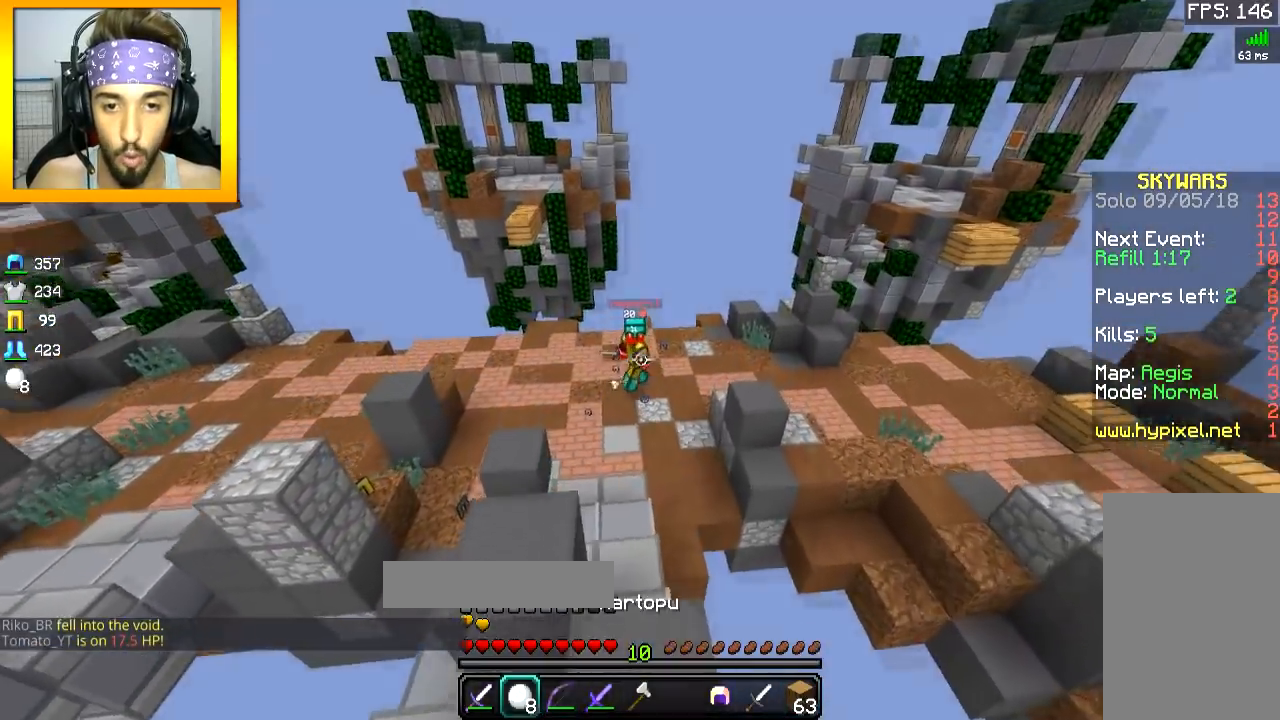
{"keys": ["space", "w"], "mouse": ["right"], "events": [[50, "a", "down"], [50, "mouse_right", "down"], [117, "mouse_right", "up"], [117, "space", "down"], [217, "mouse_right", "down"], [250, "mouse_right", "up"], [317, "mouse_right", "down"], [401, "a", "up"], [401, "mouse_right", "up"], [467, "mouse_right", "down"]]}
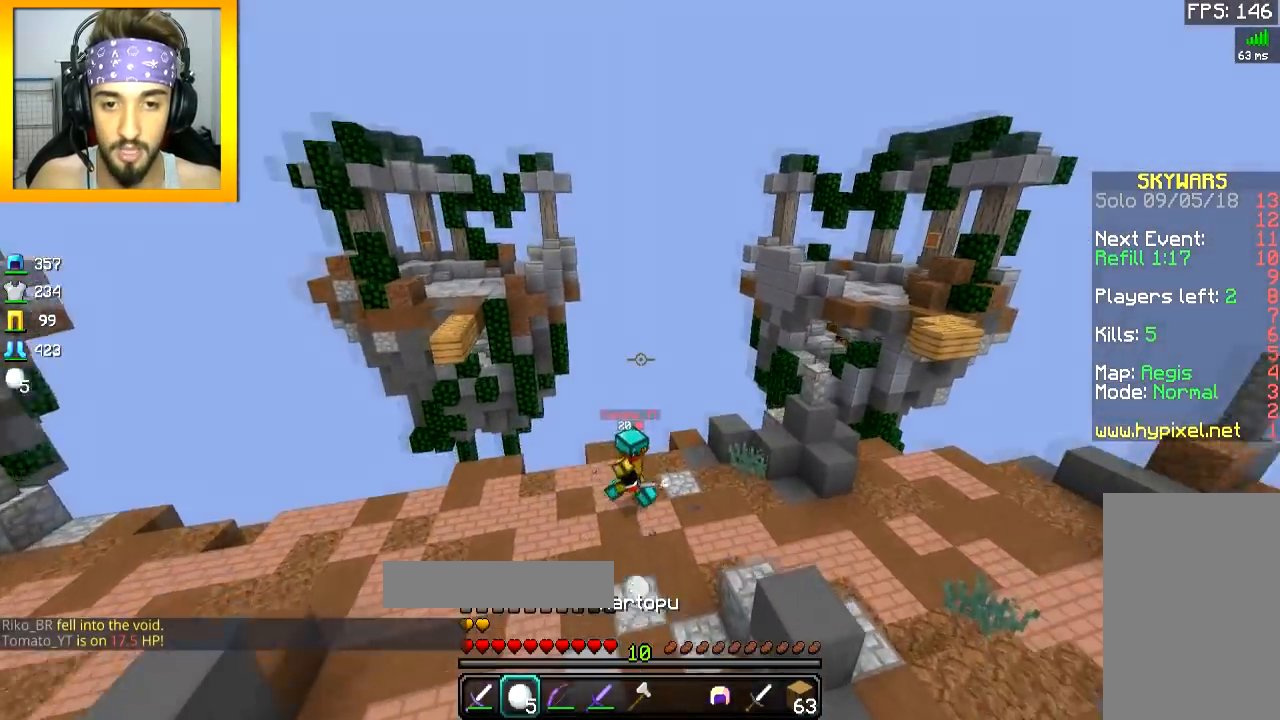
{"keys": ["w"], "mouse": ["right"], "events": [[50, "a", "down"], [66, "mouse_right", "up"], [83, "mouse_right", "down"], [100, "space", "up"], [200, "mouse_right", "up"], [233, "mouse_right", "down"], [250, "a", "up"], [467, "mouse_right", "up"], [500, "mouse_right", "down"]]}
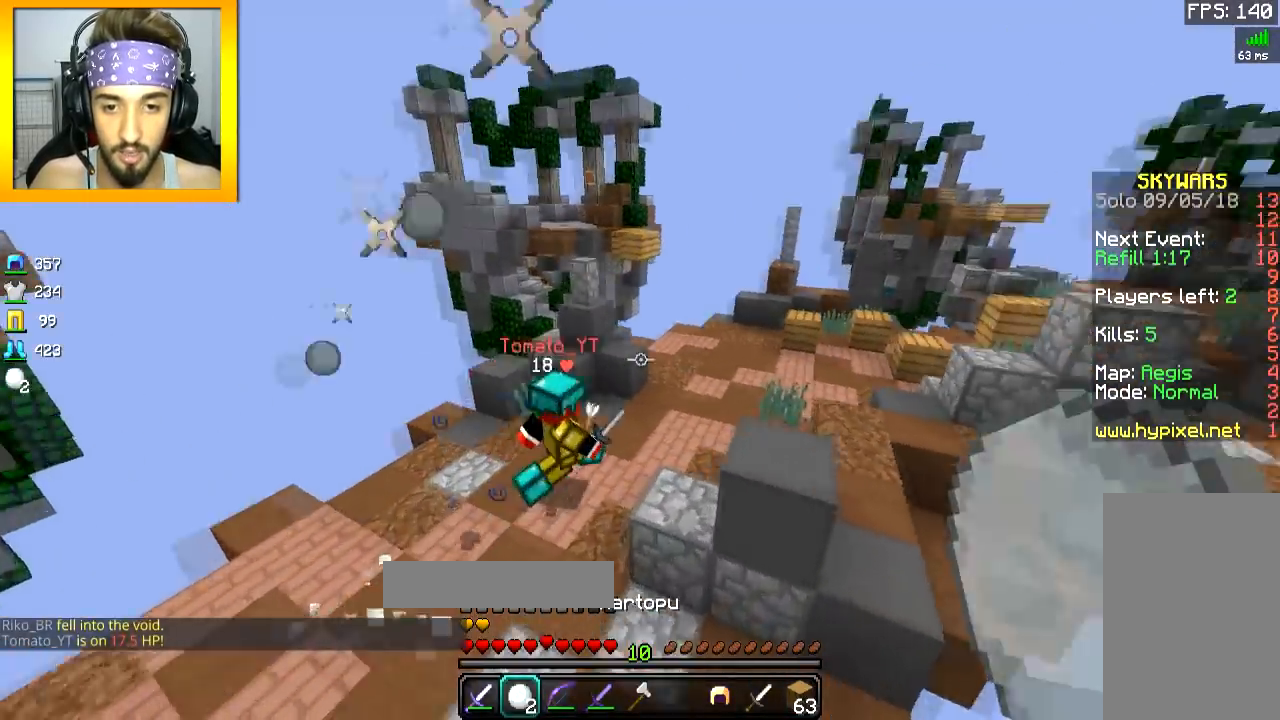
{"keys": ["w"], "mouse": [], "events": [[84, "mouse_left", "down"], [100, "mouse_right", "up"], [150, "mouse_left", "up"], [250, "mouse_left", "down"], [250, "space", "down"], [300, "mouse_left", "up"], [350, "mouse_left", "down"], [367, "space", "up"], [501, "mouse_left", "up"]]}
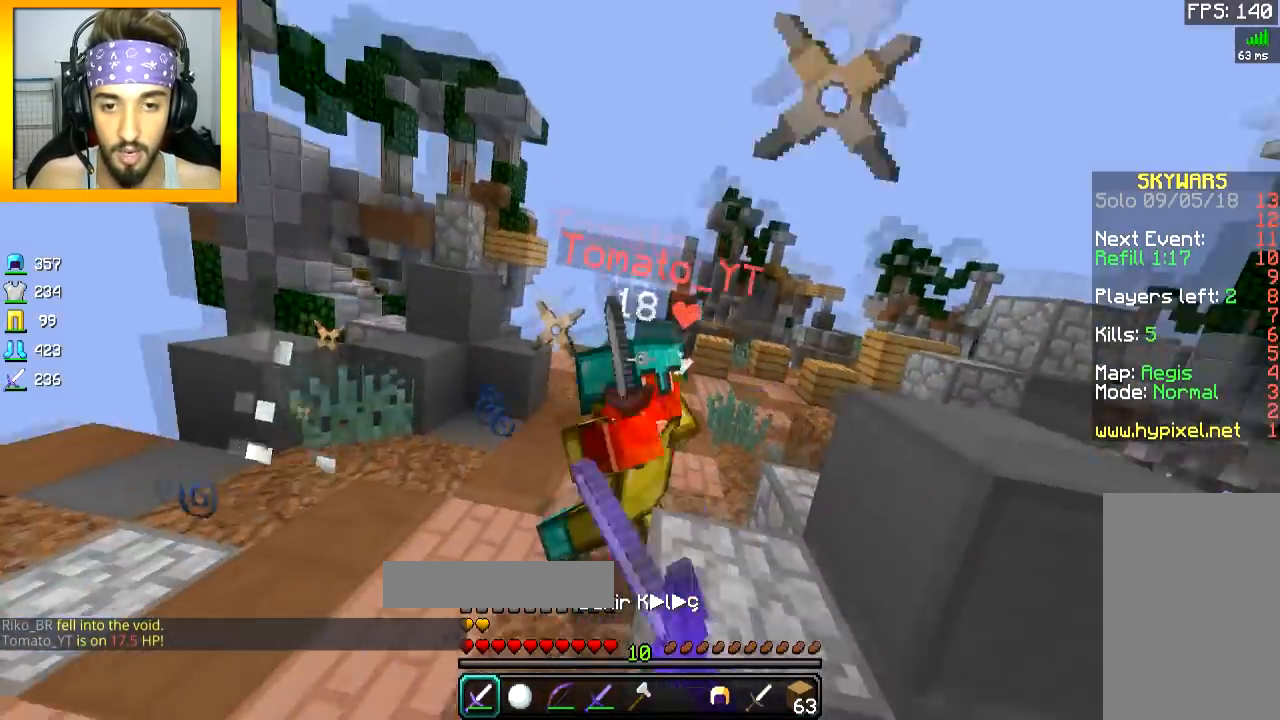
{"keys": ["d", "w"], "mouse": ["left"], "events": [[50, "mouse_left", "down"], [100, "mouse_left", "up"], [150, "mouse_left", "down"], [200, "a", "down"], [217, "mouse_left", "up"], [250, "mouse_left", "down"], [333, "mouse_left", "up"], [367, "mouse_left", "down"], [400, "d", "down"], [417, "a", "up"], [467, "mouse_left", "up"], [500, "mouse_left", "down"]]}
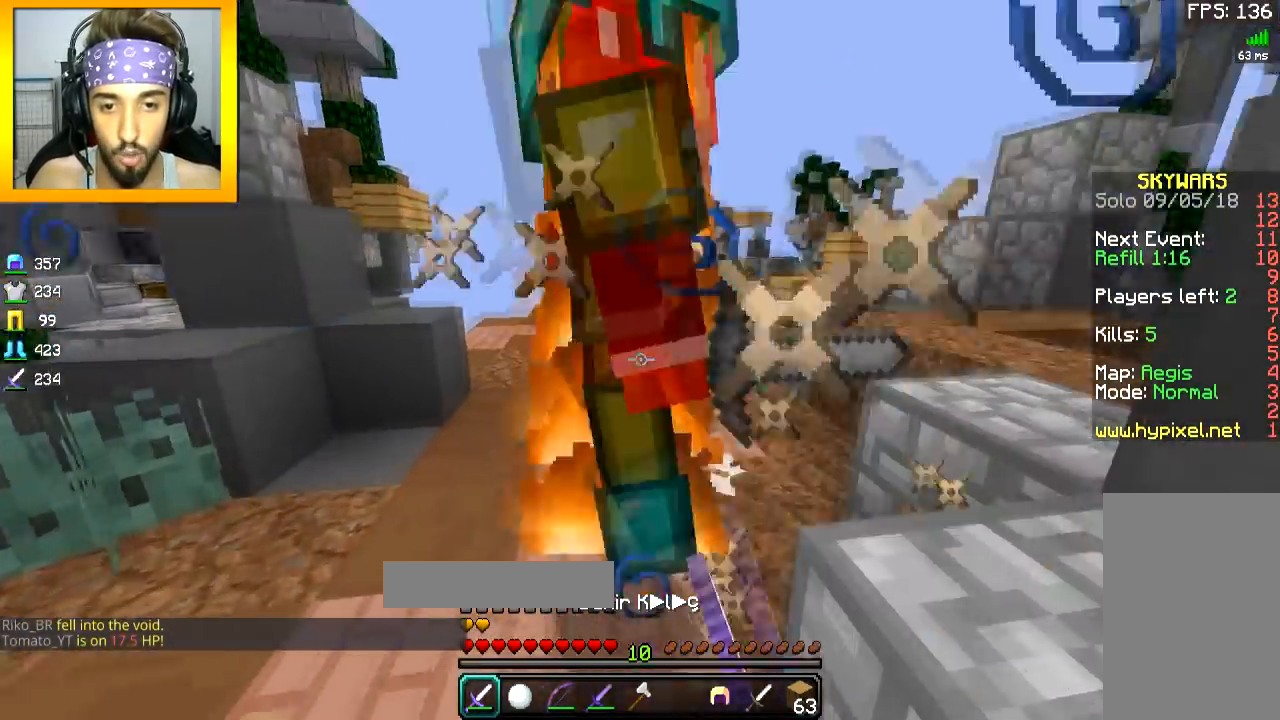
{"keys": ["d", "w"], "mouse": ["left"], "events": [[84, "mouse_left", "up"], [117, "a", "down"], [117, "mouse_left", "down"], [134, "d", "up"], [184, "mouse_left", "up"], [217, "mouse_left", "down"], [267, "mouse_left", "up"], [317, "mouse_left", "down"], [367, "d", "down"], [384, "a", "up"], [384, "mouse_left", "up"], [401, "mouse_left", "down"]]}
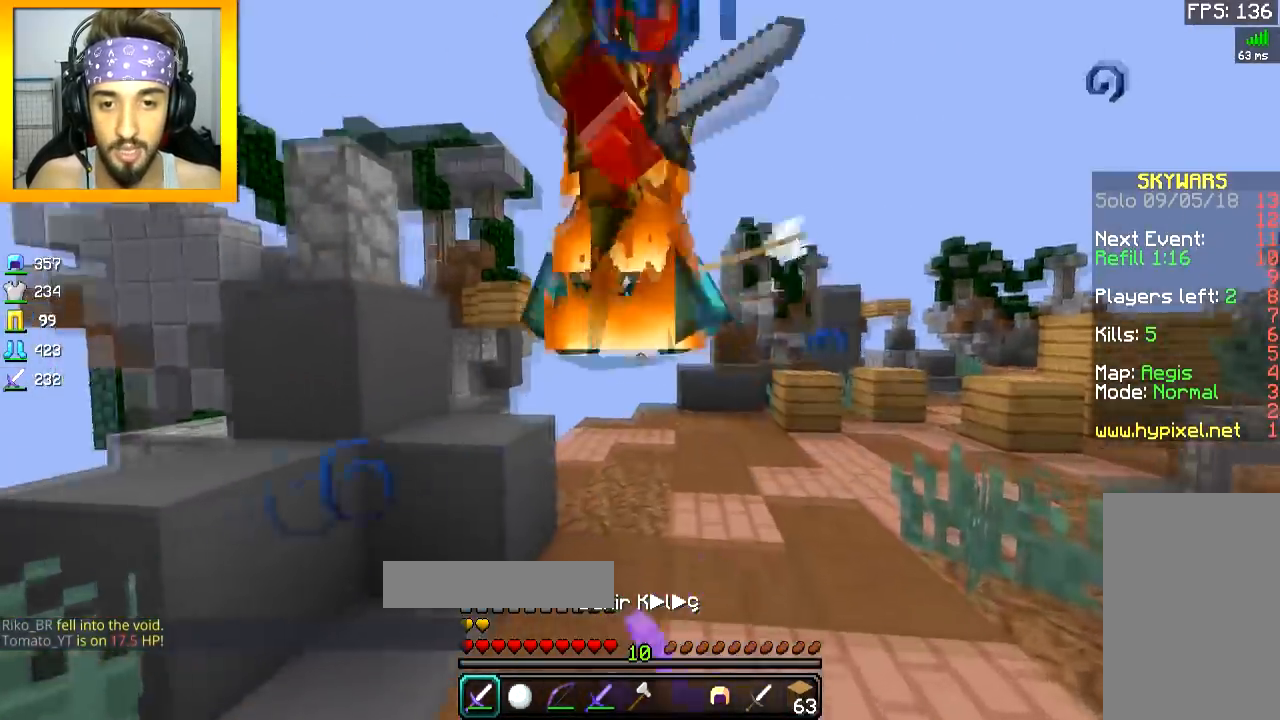
{"keys": ["w"], "mouse": ["left"], "events": [[133, "mouse_left", "up"], [166, "mouse_left", "down"], [367, "mouse_left", "up"], [400, "mouse_left", "down"], [400, "space", "down"], [417, "d", "up"], [483, "space", "up"]]}
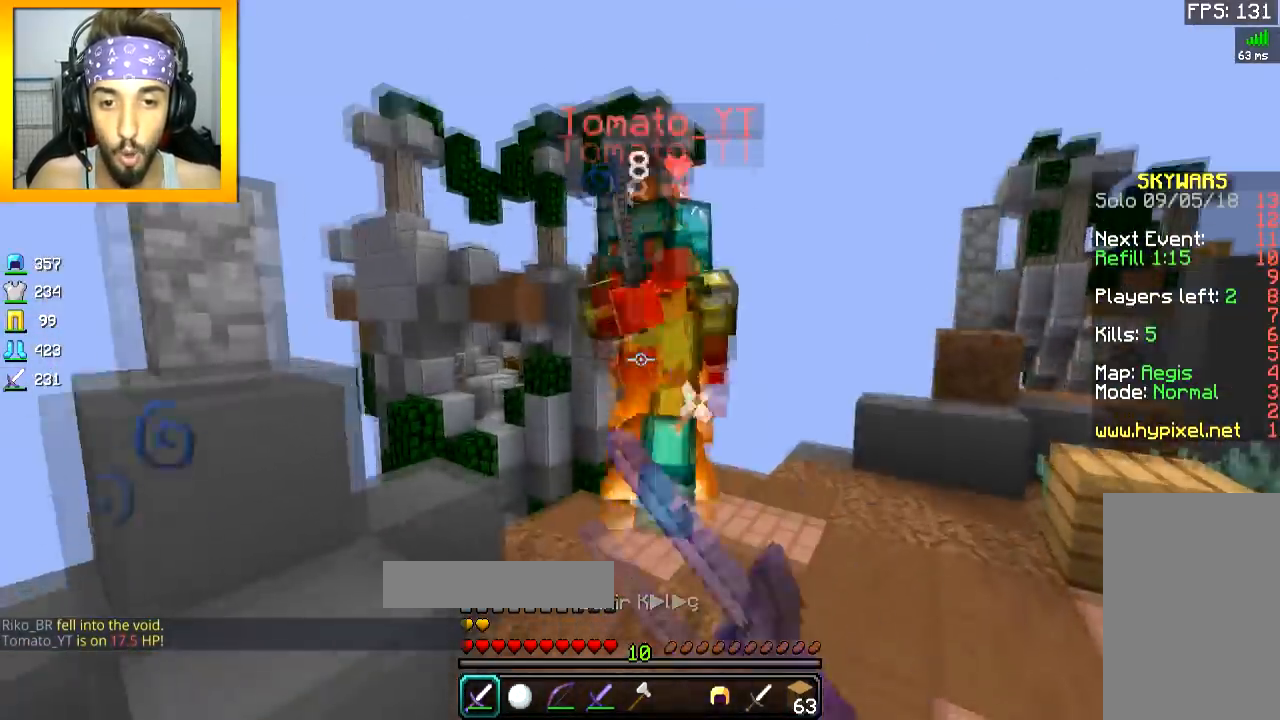
{"keys": ["d", "w"], "mouse": ["left"], "events": [[67, "d", "down"], [84, "mouse_left", "up"], [100, "mouse_left", "down"], [184, "mouse_left", "up"], [200, "mouse_left", "down"], [217, "d", "up"], [267, "d", "down"], [284, "mouse_left", "up"], [317, "mouse_left", "down"], [384, "mouse_left", "up"], [401, "mouse_left", "down"]]}
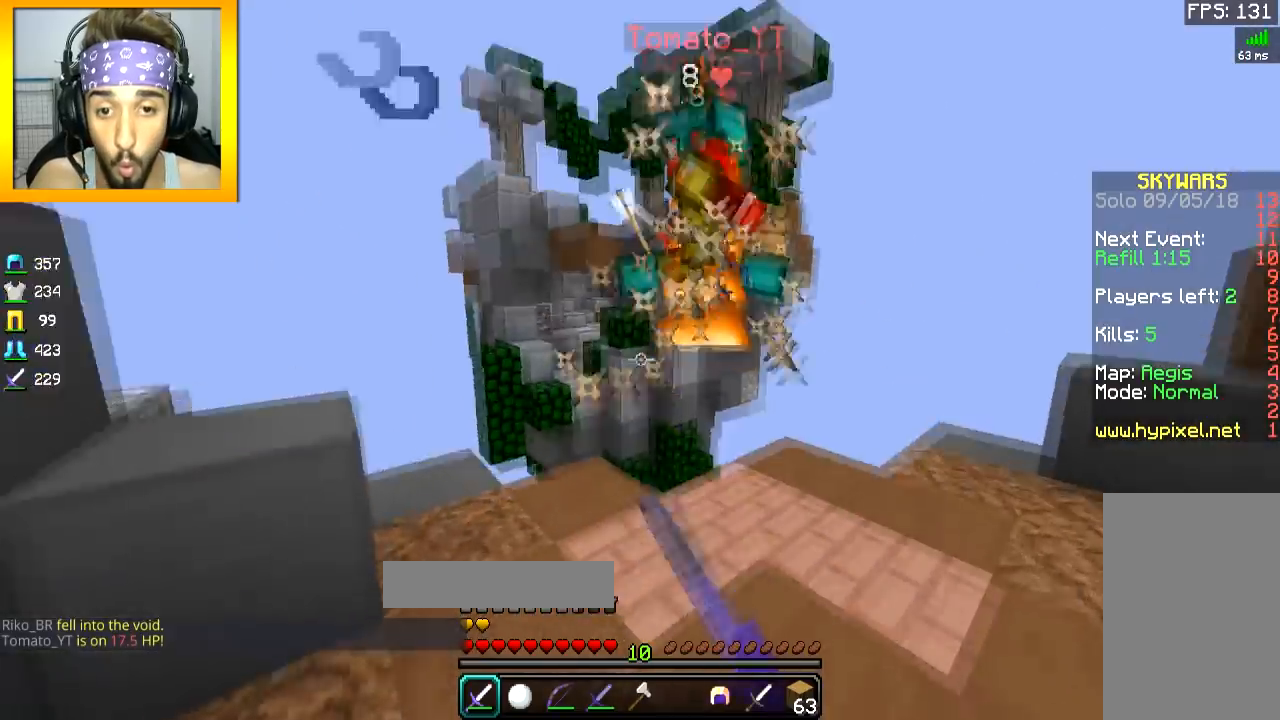
{"keys": ["d", "w"], "mouse": [], "events": [[33, "mouse_left", "up"], [66, "mouse_left", "down"], [116, "mouse_left", "up"], [166, "mouse_left", "down"], [233, "mouse_left", "up"], [267, "mouse_left", "down"], [317, "mouse_left", "up"], [417, "mouse_left", "down"], [483, "mouse_left", "up"]]}
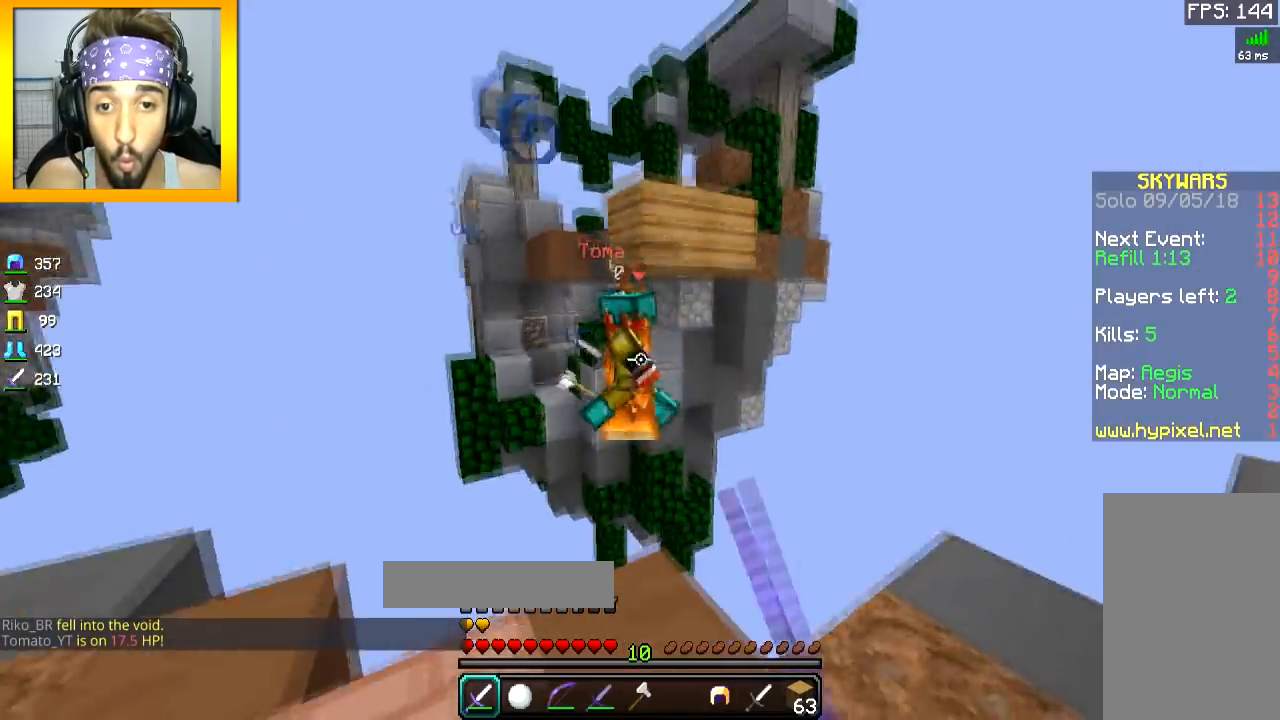
{"keys": ["w"], "mouse": [], "events": [[17, "mouse_left", "down"], [117, "a", "down"], [117, "w", "up"], [134, "d", "up"], [134, "mouse_left", "up"], [267, "w", "down"], [417, "a", "up"]]}
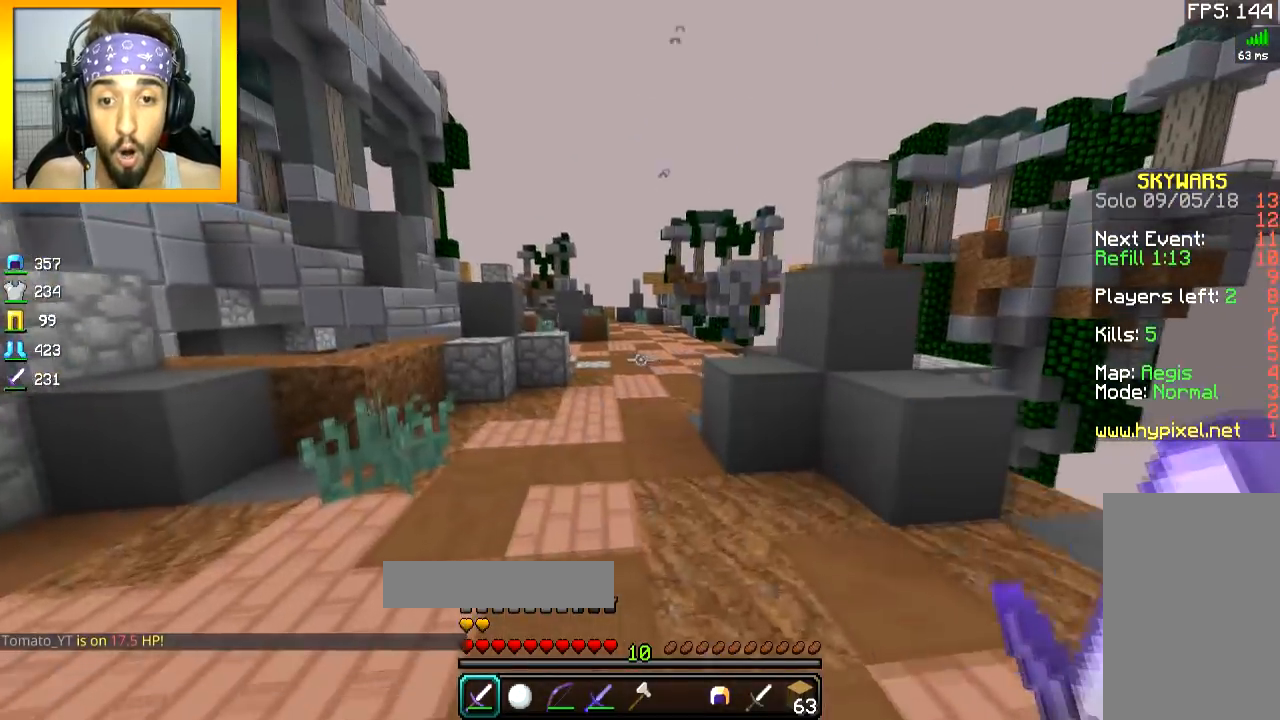
{"keys": ["d", "w"], "mouse": [], "events": [[116, "d", "down"]]}
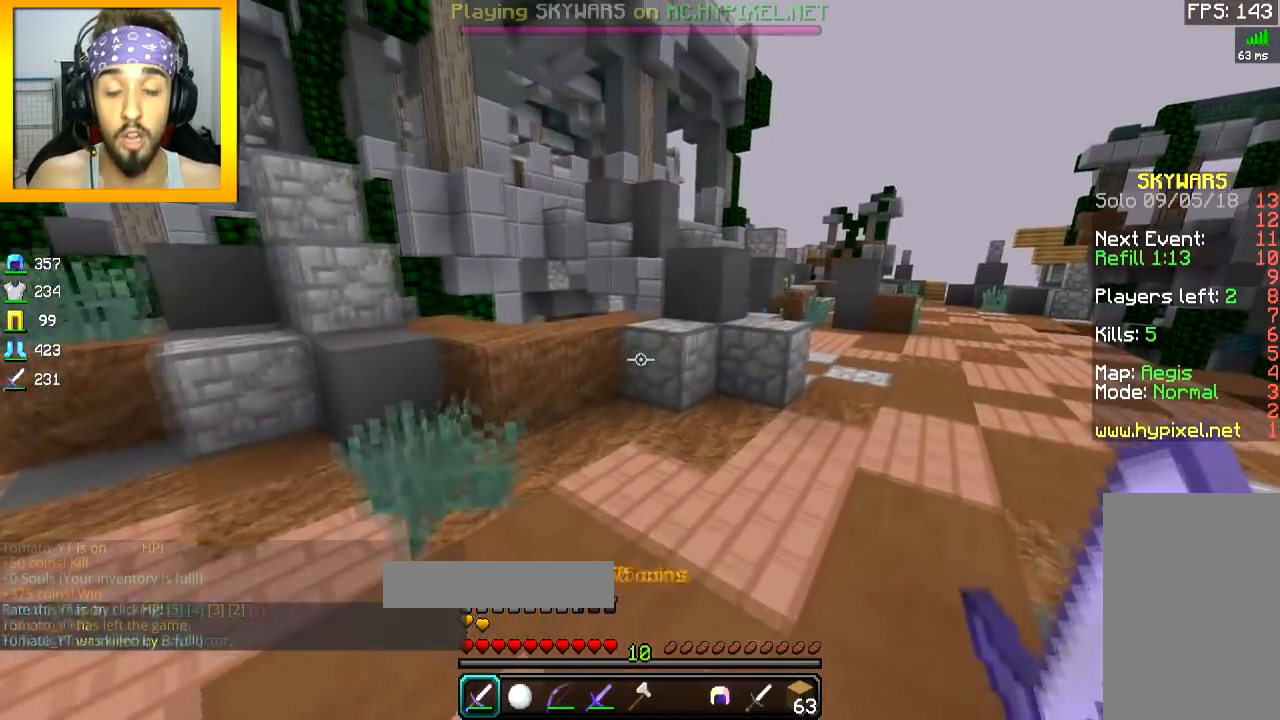
{"keys": [], "mouse": [], "events": [[34, "w", "up"], [67, "d", "up"]]}